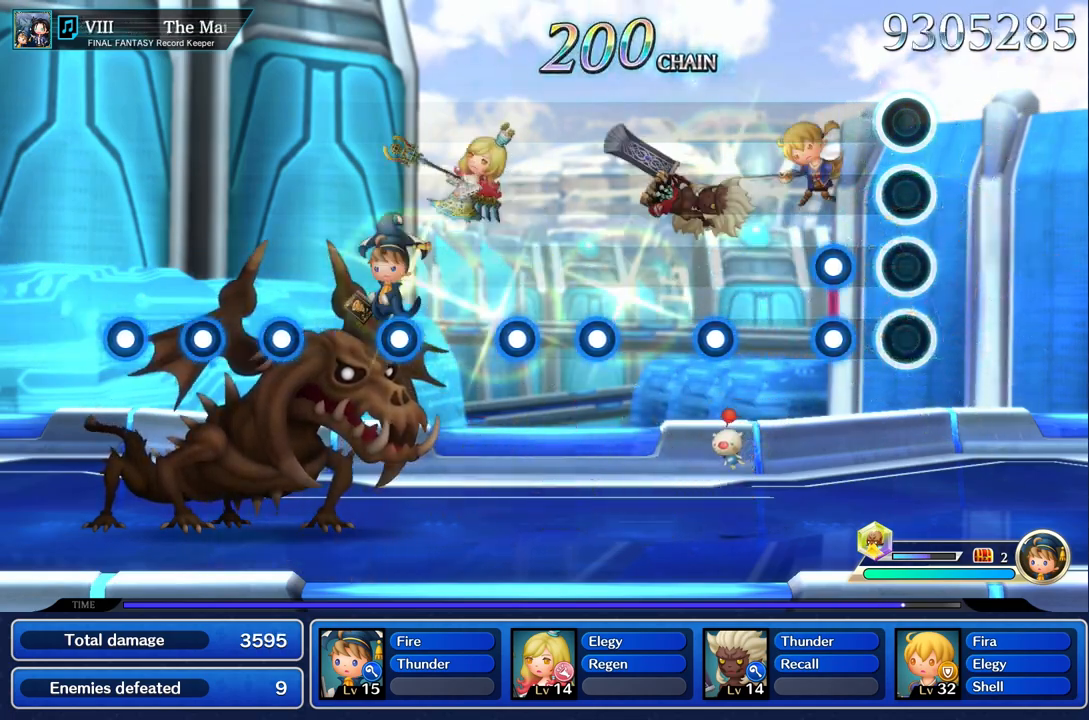
Gameplay with a controller (PlayStation layout); each line is a JSON object with the inputs held at the frame after it. "events" lists button and stick changes between this image and that frame as [ms after this image, input, new state], when the widget could be followed in between. Not read: CIRCLE CROSS L3 R3.
{"buttons": ["R1"], "left_stick": "center", "right_stick": "center", "events": [[217, "L1", "down"], [234, "R1", "down"], [334, "L1", "up"], [334, "R1", "up"], [484, "R1", "down"]]}
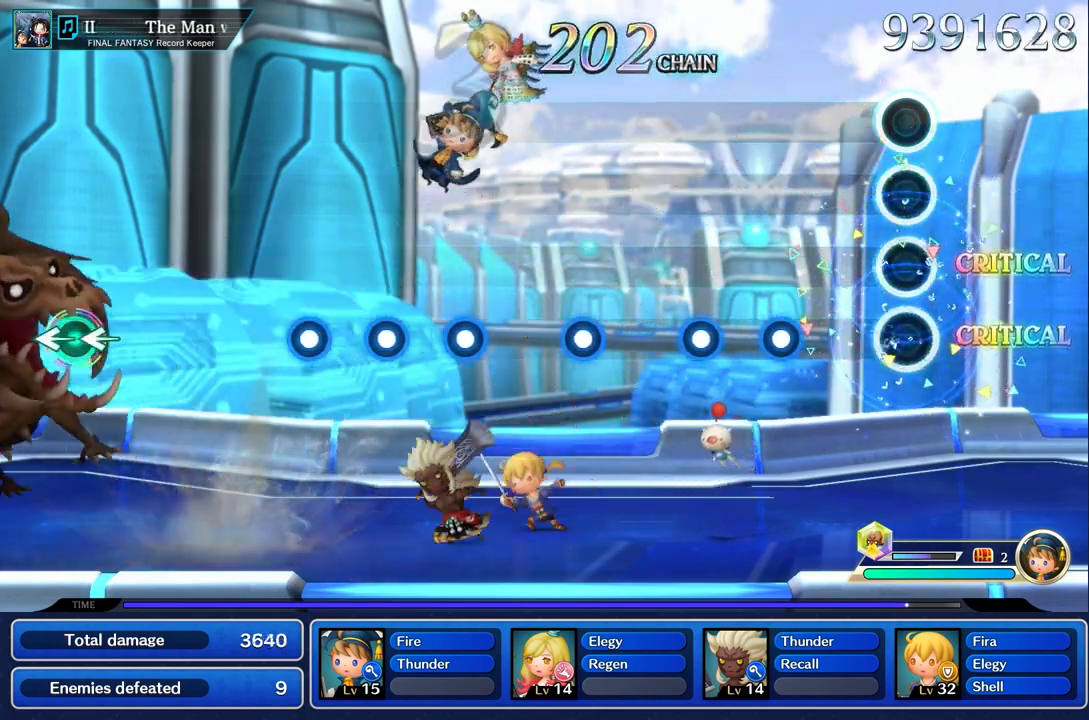
{"buttons": [], "left_stick": "center", "right_stick": "center", "events": [[117, "R1", "up"], [317, "R1", "down"], [434, "R1", "up"]]}
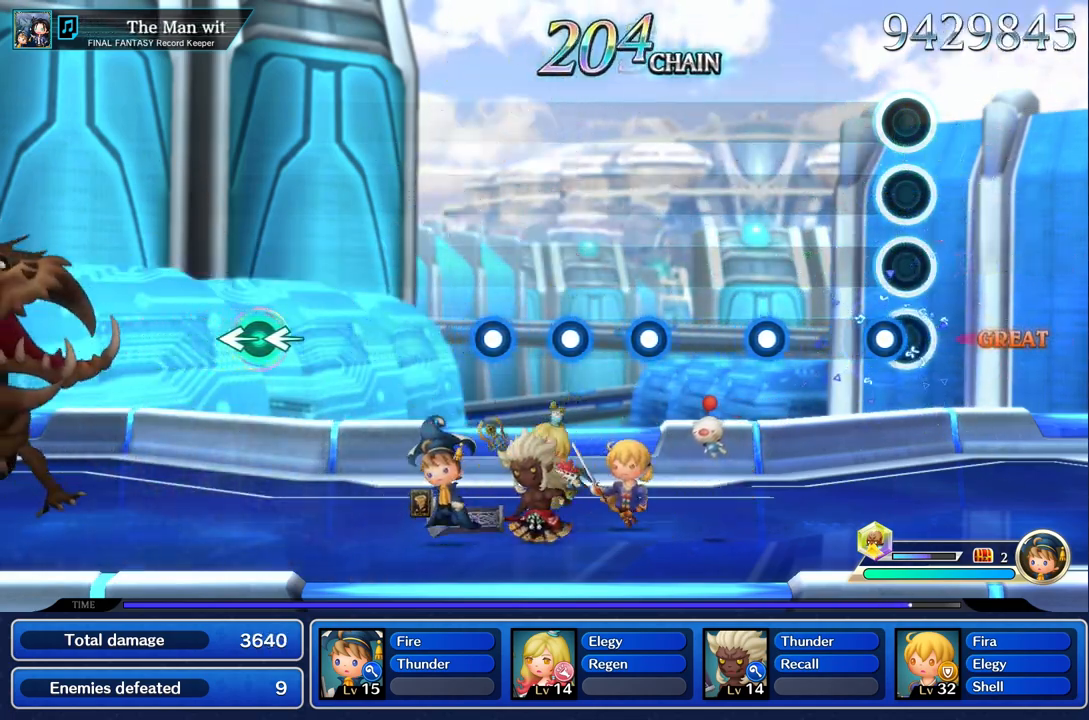
{"buttons": ["R1"], "left_stick": "center", "right_stick": "center", "events": [[34, "R1", "down"], [151, "R1", "up"], [401, "R1", "down"]]}
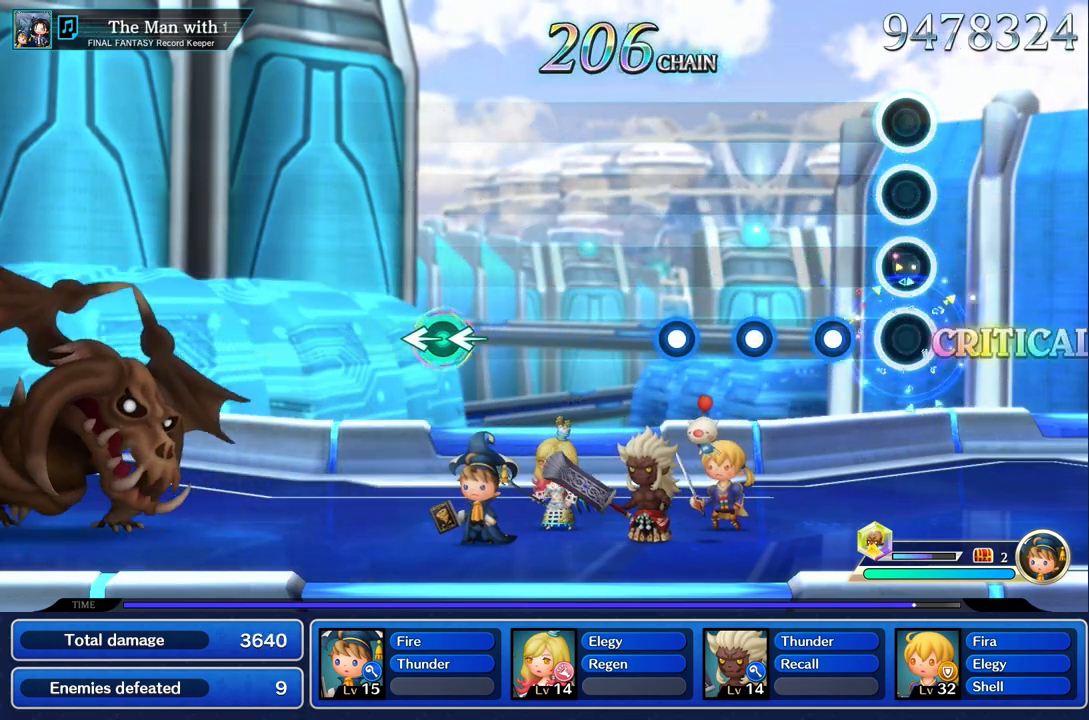
{"buttons": ["R1"], "left_stick": "center", "right_stick": "center", "events": [[17, "R1", "up"], [217, "R1", "down"], [350, "R1", "up"], [450, "R1", "down"]]}
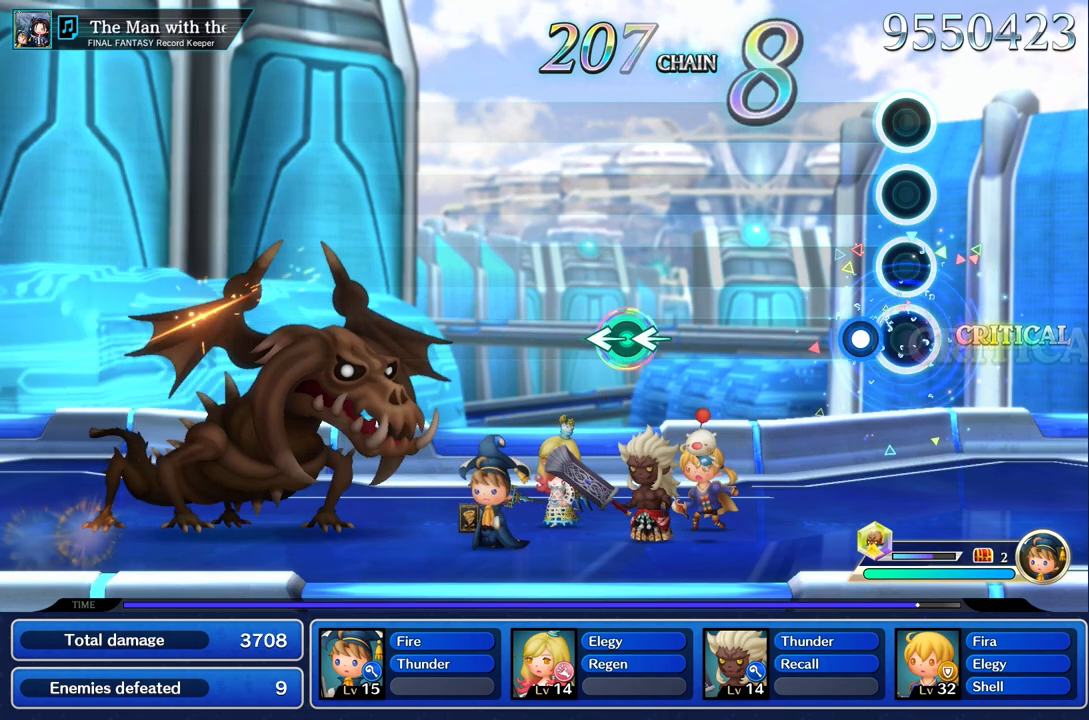
{"buttons": [], "left_stick": "center", "right_stick": "center", "events": [[50, "R1", "up"], [151, "R1", "down"], [251, "R1", "up"]]}
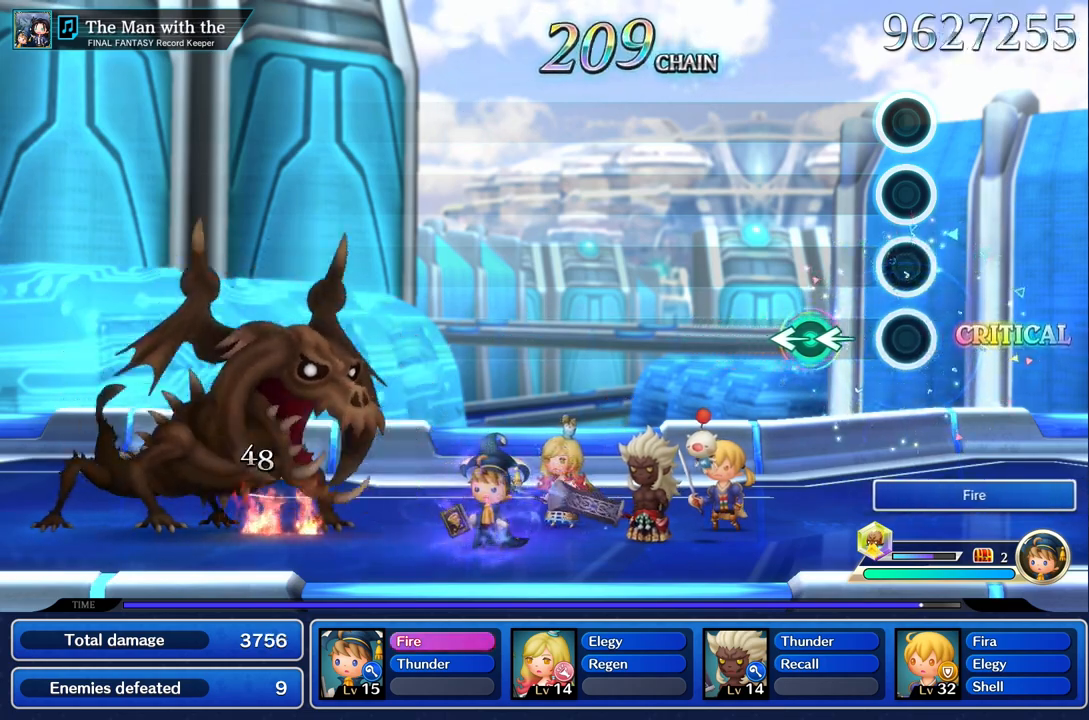
{"buttons": [], "left_stick": "center", "right_stick": "center", "events": [[283, "left_stick", "left"], [283, "right_stick", "left"], [417, "left_stick", "center"], [417, "right_stick", "center"]]}